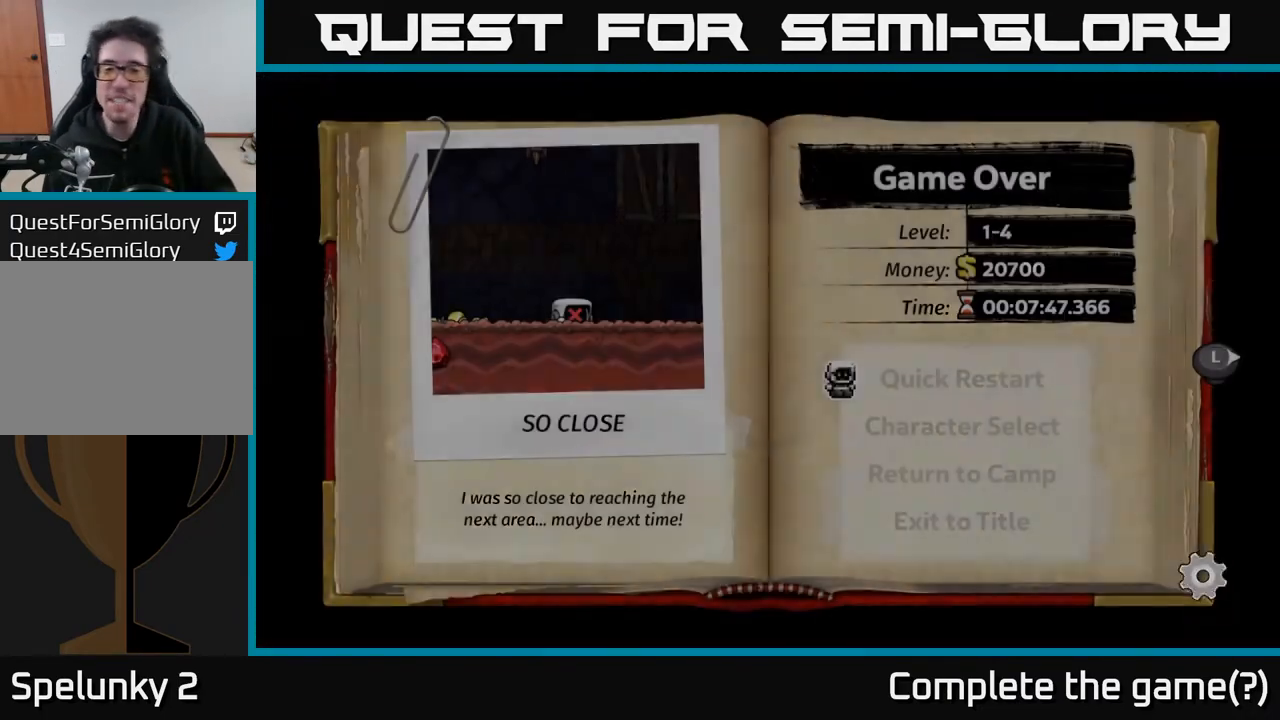
Gameplay with a controller (Xbox layout); each line is a JSON object with the inputs held at the frame after it. "events" lists button and stick changes between this image and that frame as [ms after this image, input, new state], when the widget could be followed in between.
{"buttons": [], "left_stick": "center", "right_stick": "center", "events": []}
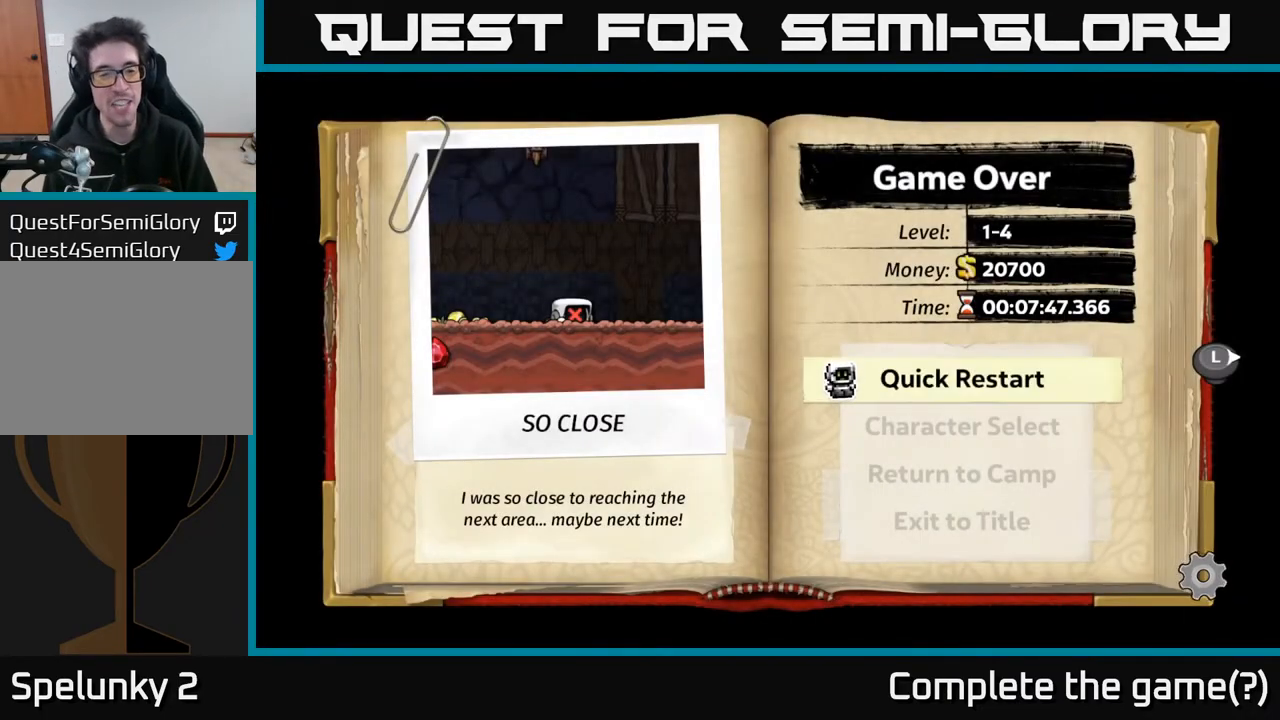
{"buttons": ["A", "X"], "left_stick": "center", "right_stick": "center", "events": [[450, "X", "down"], [500, "A", "down"]]}
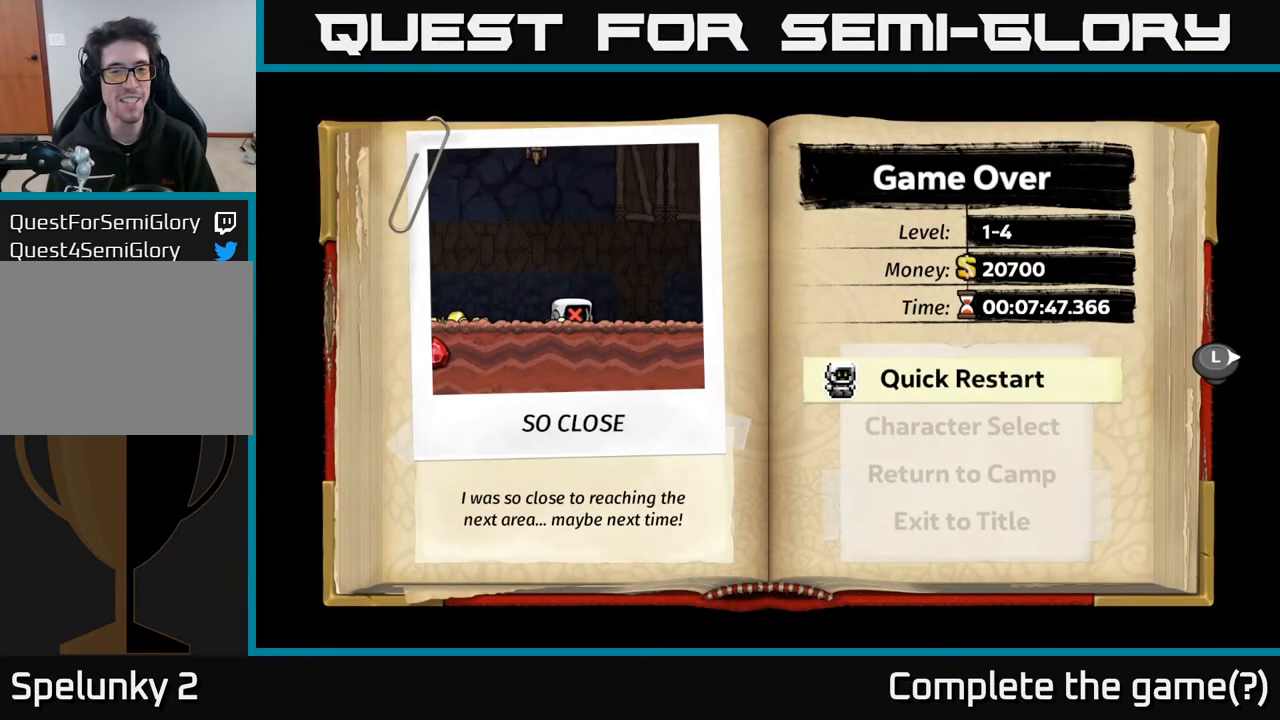
{"buttons": [], "left_stick": "center", "right_stick": "center", "events": [[17, "A", "up"], [33, "X", "up"]]}
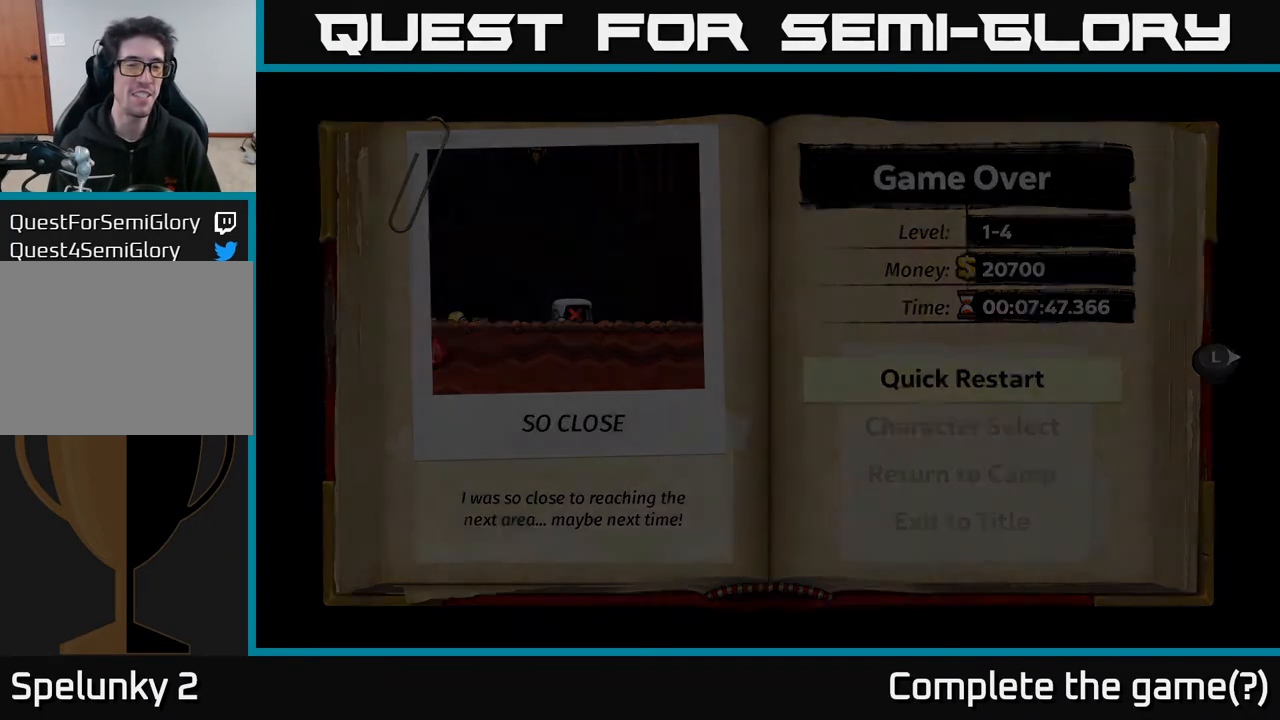
{"buttons": [], "left_stick": "center", "right_stick": "center", "events": []}
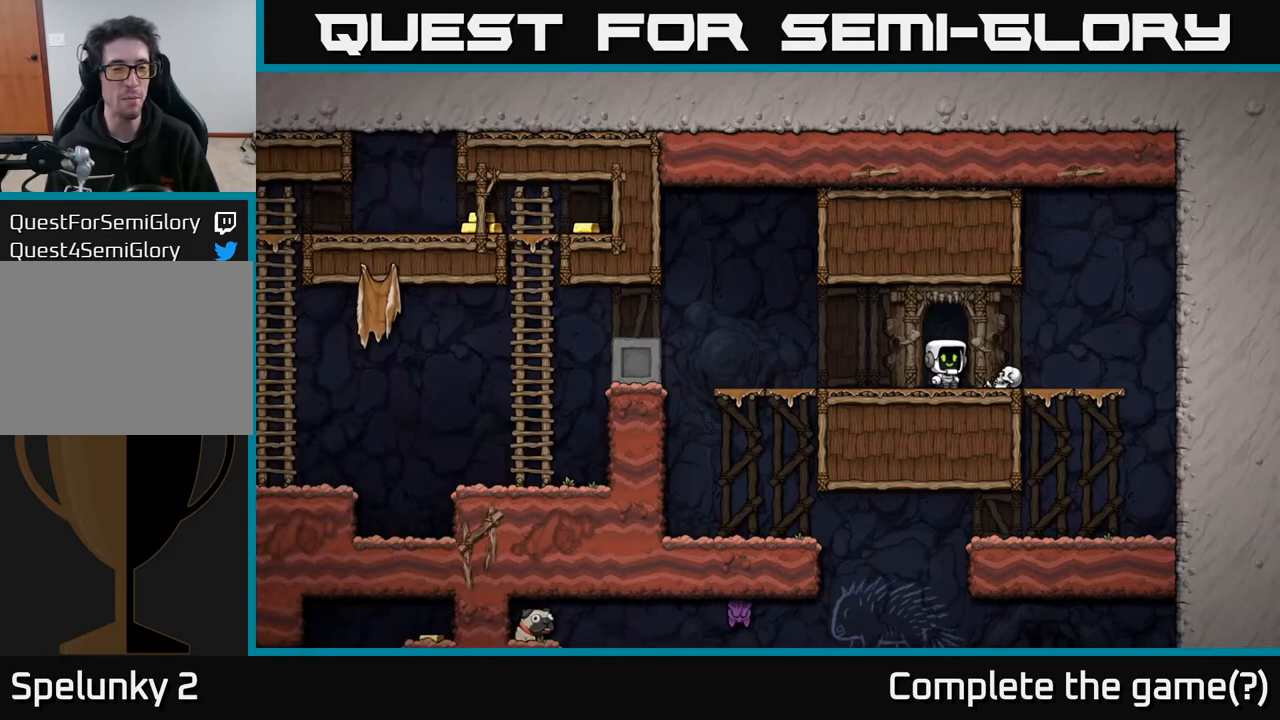
{"buttons": ["DPAD_LEFT"], "left_stick": "center", "right_stick": "center", "events": [[333, "DPAD_LEFT", "down"]]}
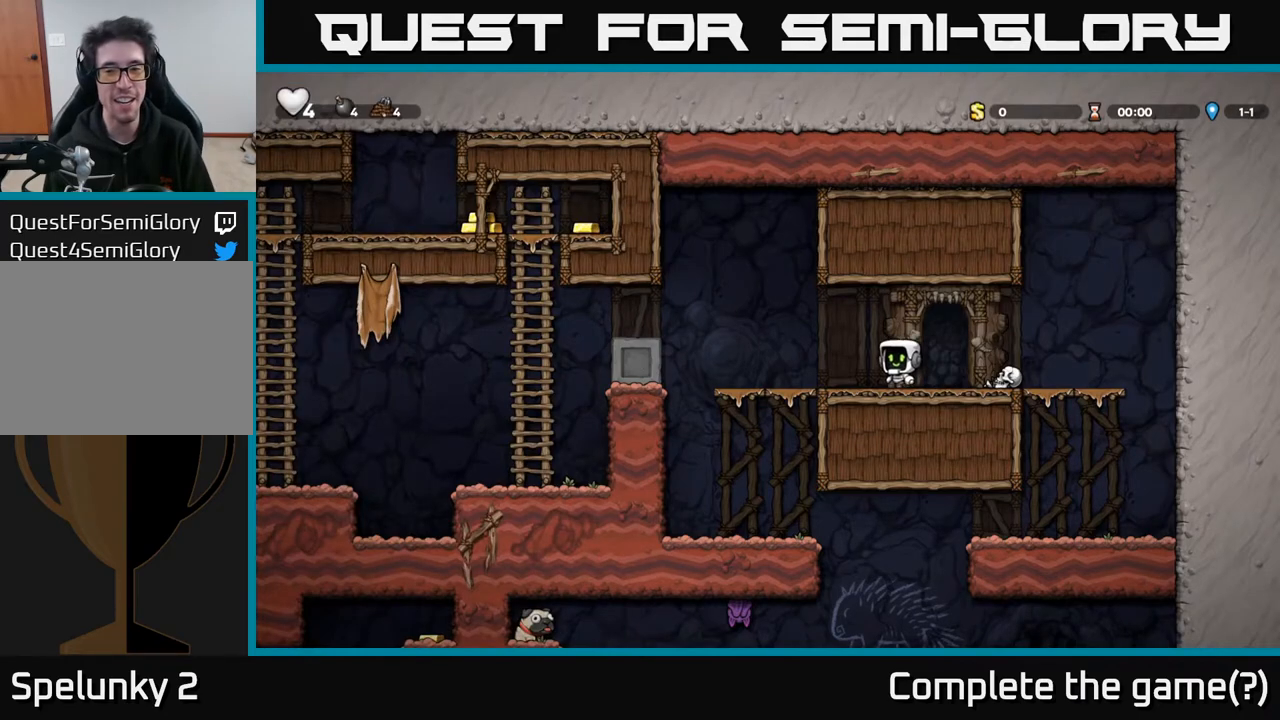
{"buttons": ["DPAD_LEFT"], "left_stick": "center", "right_stick": "center", "events": [[267, "A", "down"], [400, "A", "up"]]}
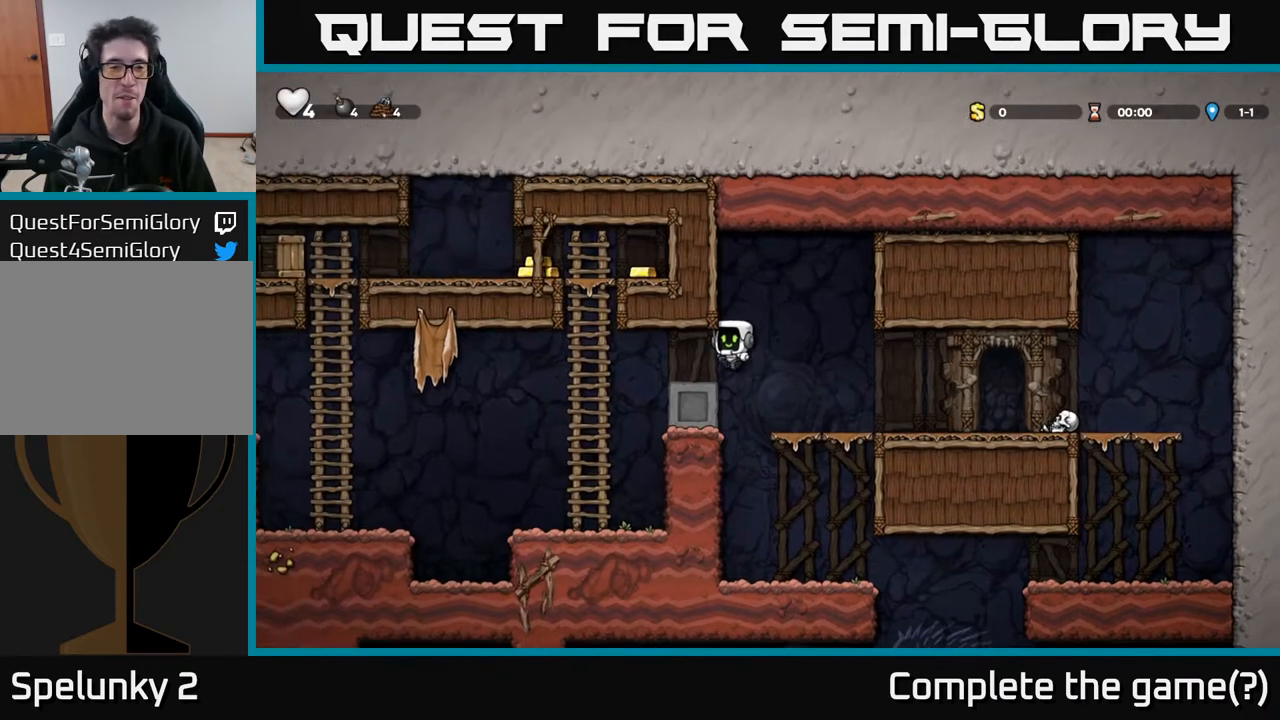
{"buttons": ["DPAD_UP"], "left_stick": "center", "right_stick": "center", "events": [[150, "DPAD_UP", "down"], [333, "A", "down"], [333, "DPAD_LEFT", "up"], [483, "A", "up"]]}
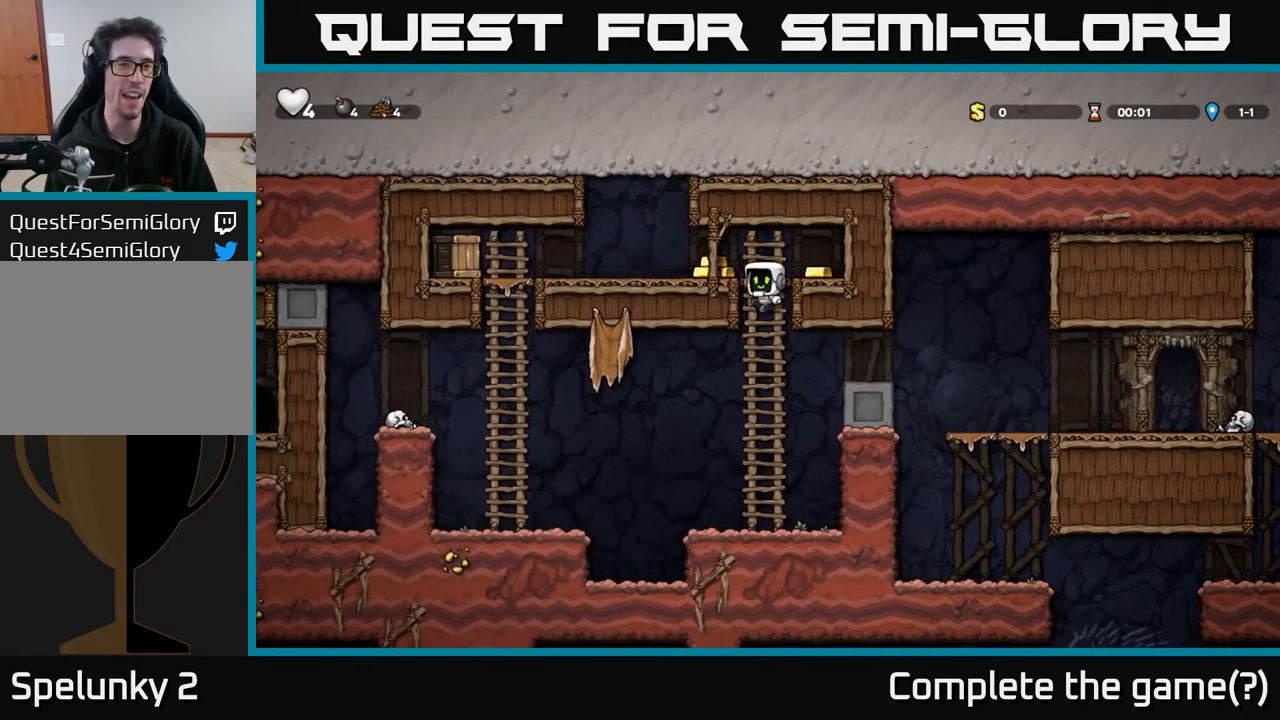
{"buttons": ["DPAD_RIGHT"], "left_stick": "center", "right_stick": "center", "events": [[150, "DPAD_LEFT", "down"], [200, "A", "down"], [200, "DPAD_UP", "up"], [333, "A", "up"], [367, "DPAD_LEFT", "up"], [383, "DPAD_RIGHT", "down"]]}
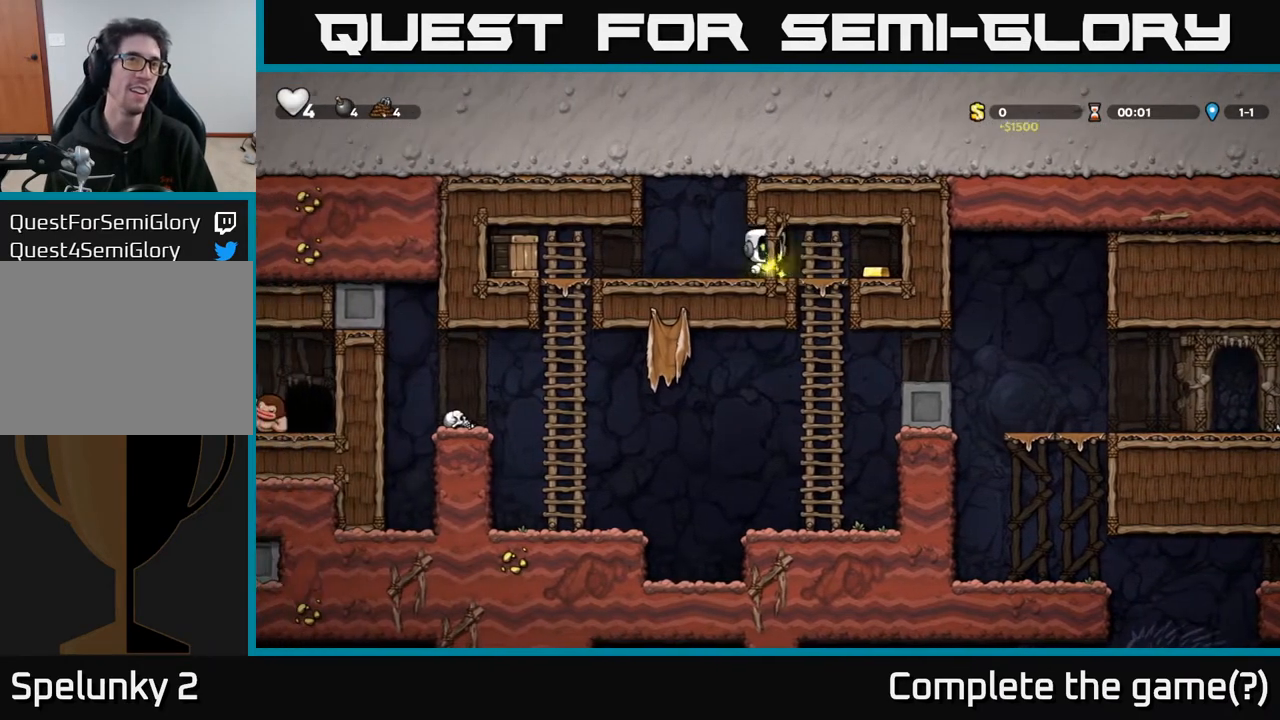
{"buttons": ["DPAD_LEFT"], "left_stick": "center", "right_stick": "center", "events": [[300, "DPAD_RIGHT", "up"], [333, "DPAD_LEFT", "down"]]}
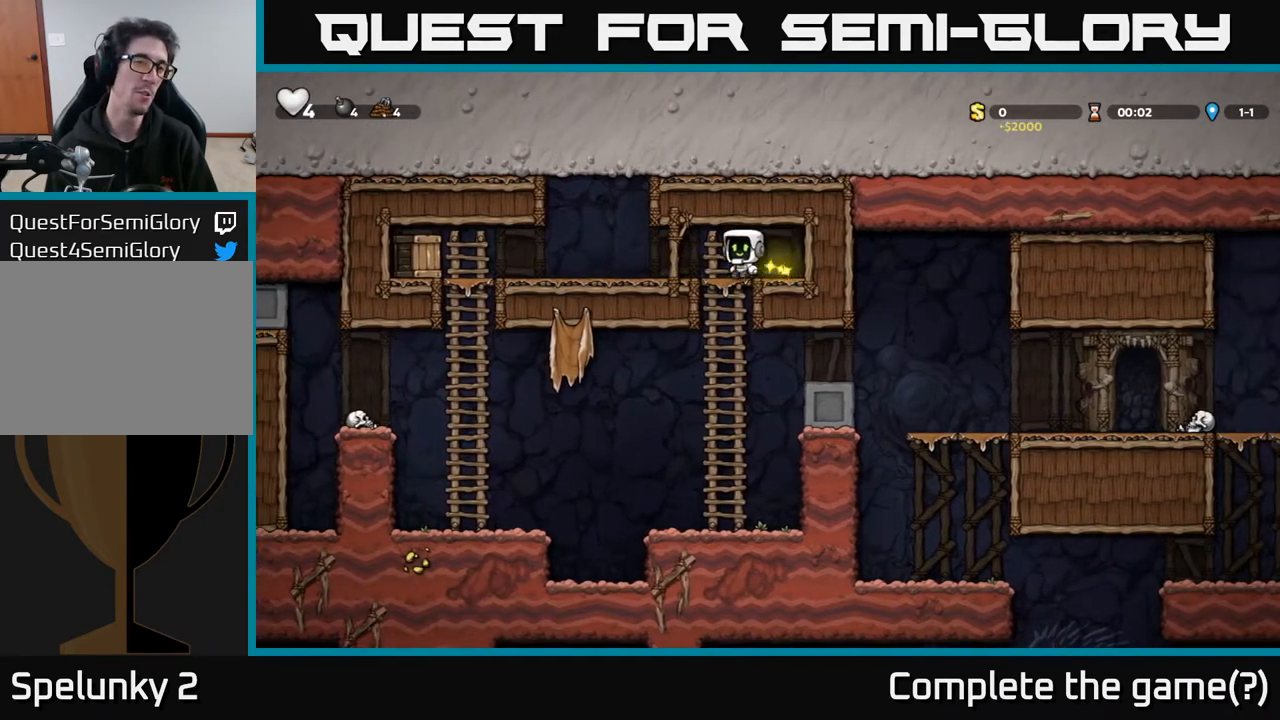
{"buttons": ["X", "DPAD_LEFT"], "left_stick": "center", "right_stick": "center", "events": [[367, "X", "down"]]}
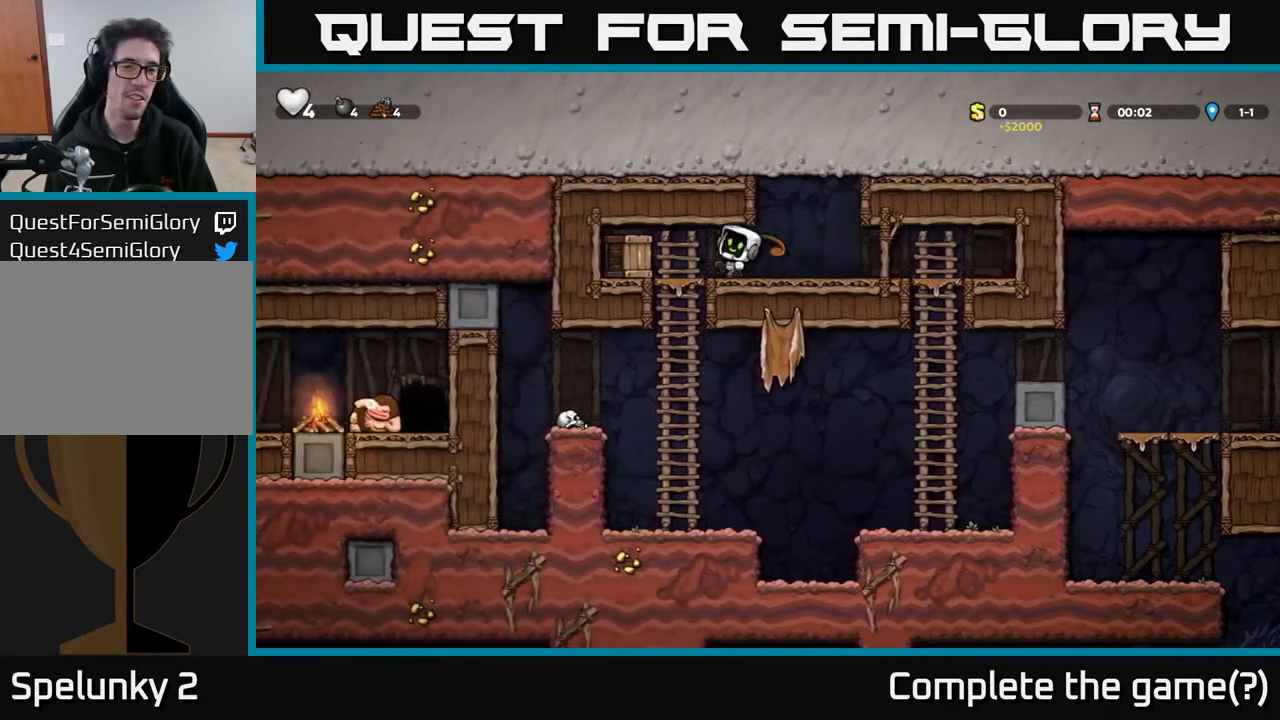
{"buttons": ["DPAD_RIGHT"], "left_stick": "center", "right_stick": "center", "events": [[17, "X", "up"], [217, "DPAD_LEFT", "up"], [333, "DPAD_RIGHT", "down"]]}
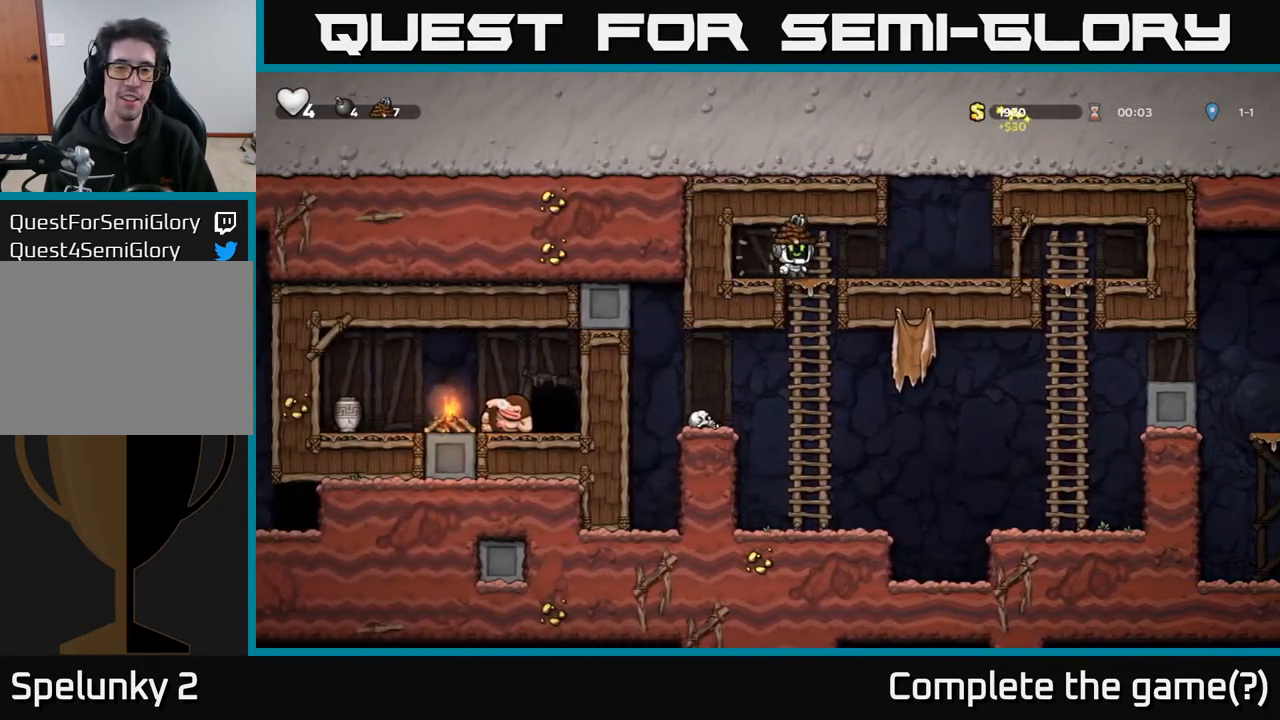
{"buttons": ["A", "DPAD_LEFT"], "left_stick": "center", "right_stick": "center", "events": [[50, "DPAD_DOWN", "down"], [67, "DPAD_RIGHT", "up"], [133, "A", "down"], [283, "A", "up"], [350, "DPAD_DOWN", "up"], [367, "DPAD_LEFT", "down"], [467, "A", "down"]]}
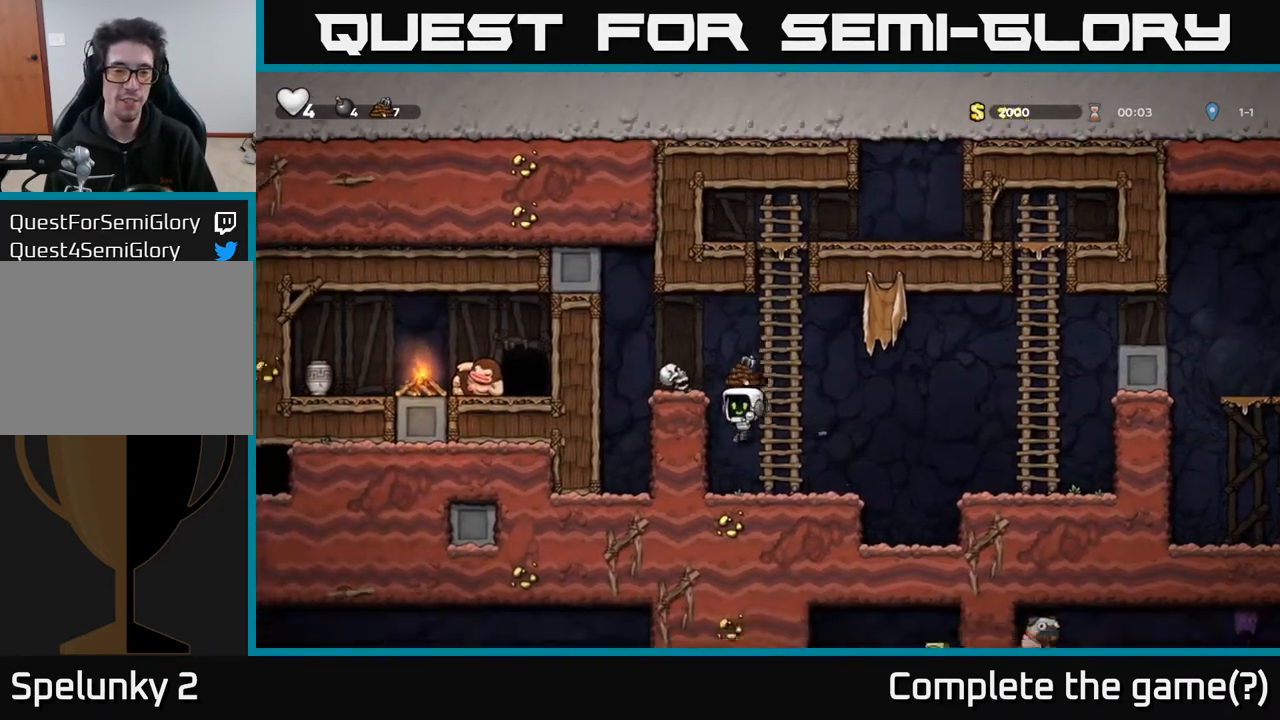
{"buttons": ["A", "X"], "left_stick": "center", "right_stick": "center", "events": [[67, "A", "up"], [67, "DPAD_LEFT", "up"], [317, "A", "down"], [417, "X", "down"]]}
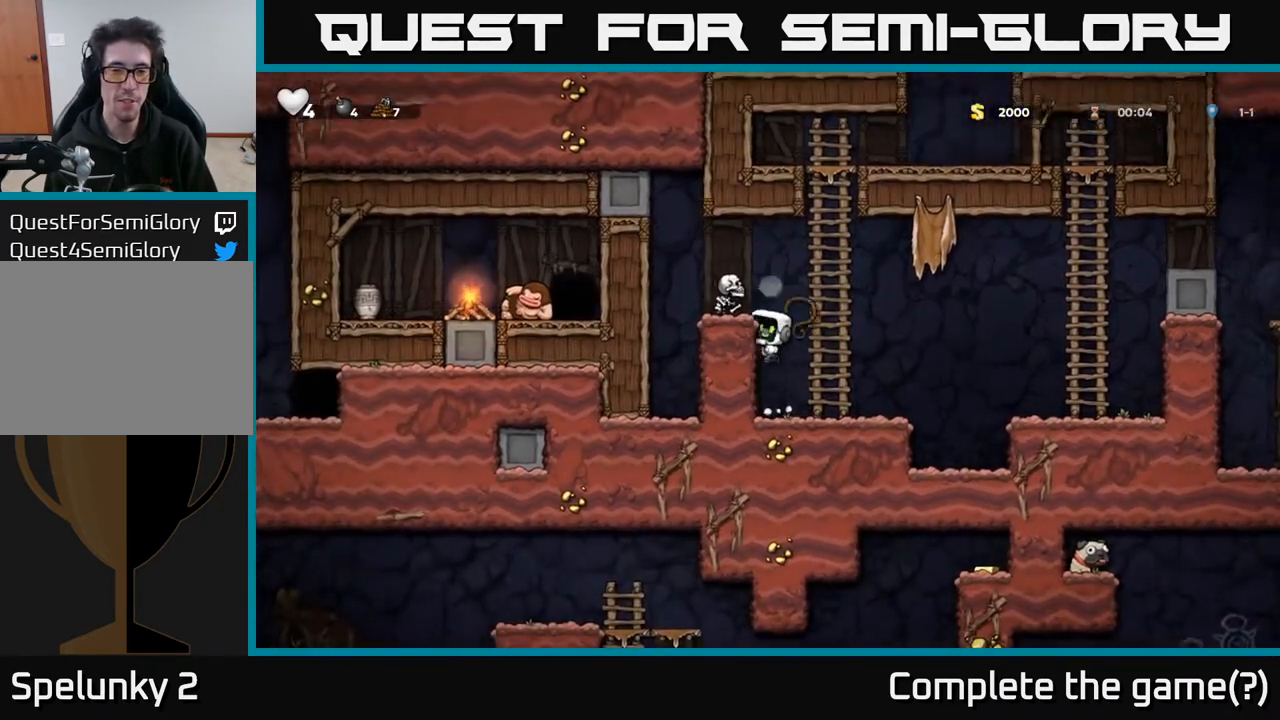
{"buttons": ["A", "DPAD_LEFT"], "left_stick": "center", "right_stick": "center", "events": [[17, "DPAD_RIGHT", "down"], [17, "X", "up"], [33, "A", "up"], [333, "DPAD_RIGHT", "up"], [367, "DPAD_LEFT", "down"], [483, "A", "down"]]}
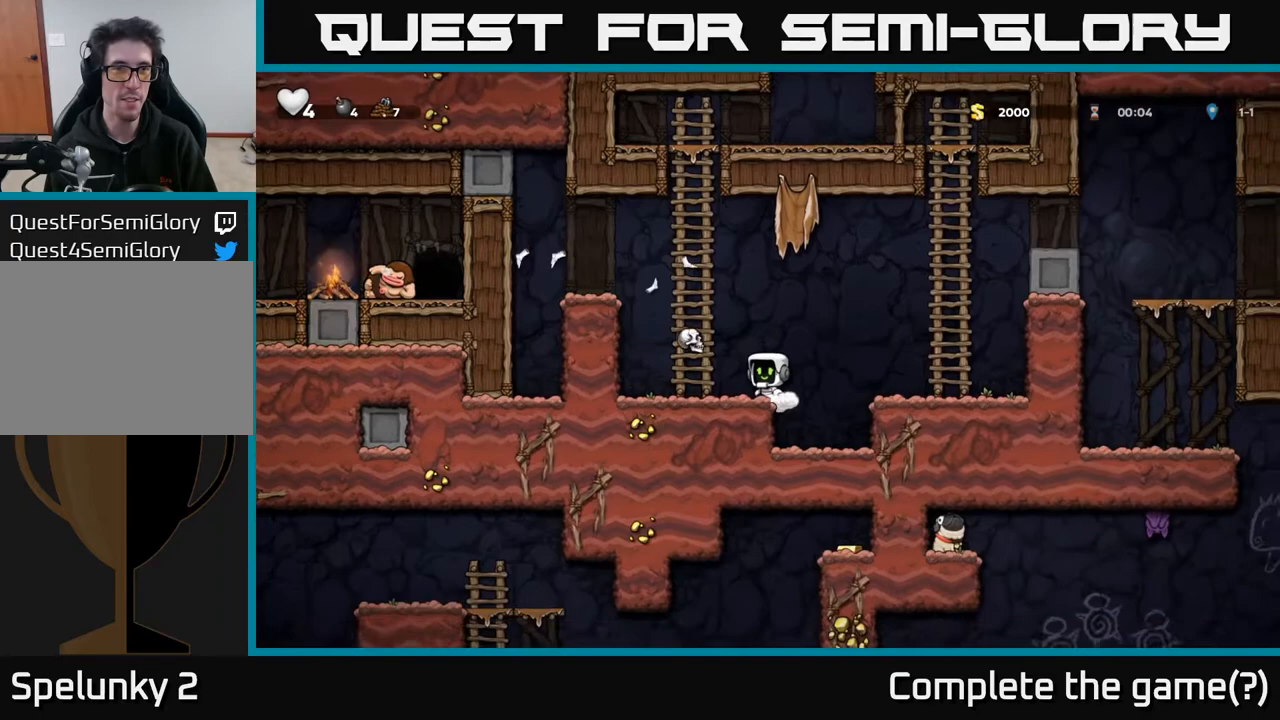
{"buttons": ["A", "DPAD_LEFT"], "left_stick": "center", "right_stick": "center", "events": [[267, "A", "up"], [433, "A", "down"]]}
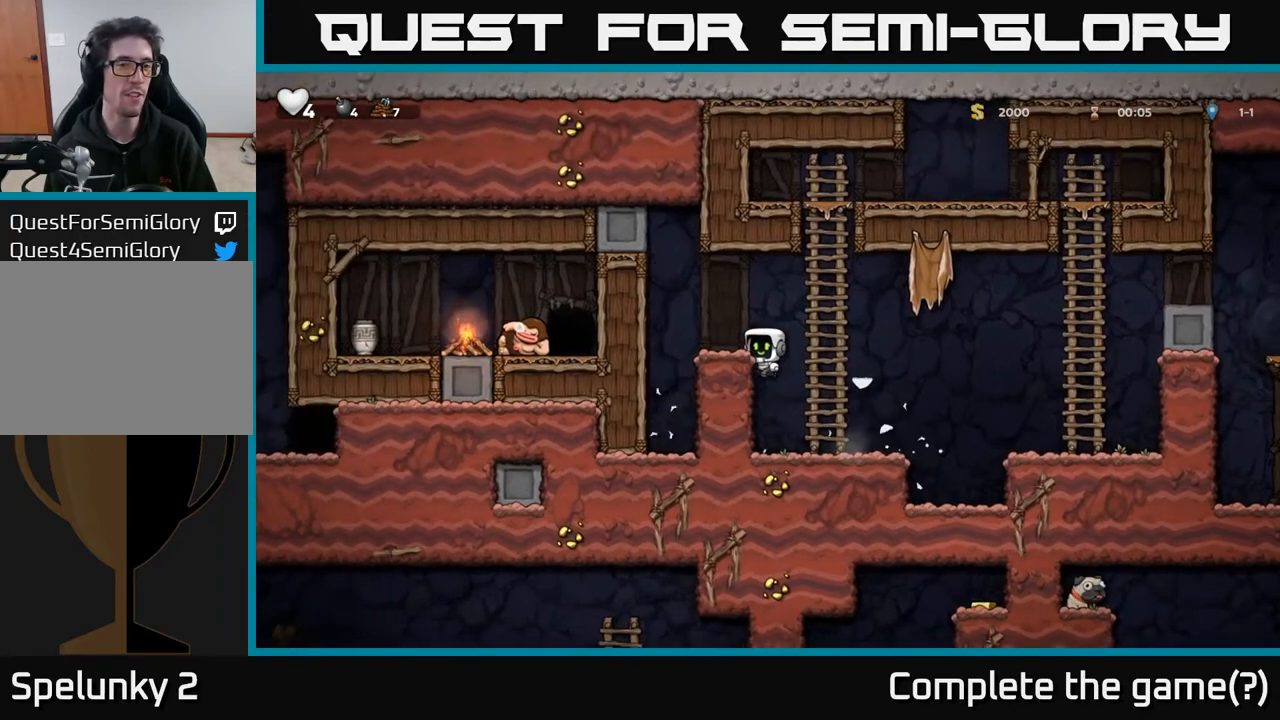
{"buttons": [], "left_stick": "center", "right_stick": "center", "events": [[33, "A", "up"], [100, "DPAD_LEFT", "up"], [233, "DPAD_RIGHT", "down"], [483, "DPAD_RIGHT", "up"]]}
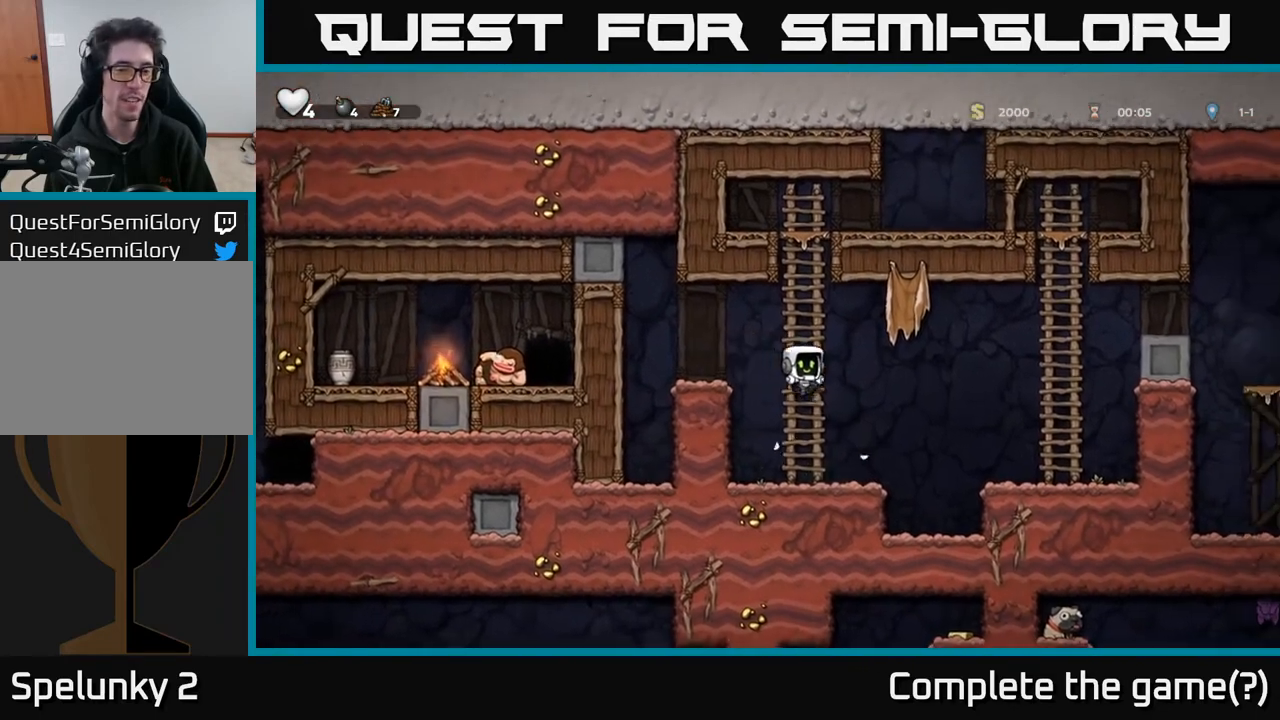
{"buttons": ["A", "DPAD_RIGHT"], "left_stick": "center", "right_stick": "center", "events": [[283, "DPAD_RIGHT", "down"], [333, "A", "down"]]}
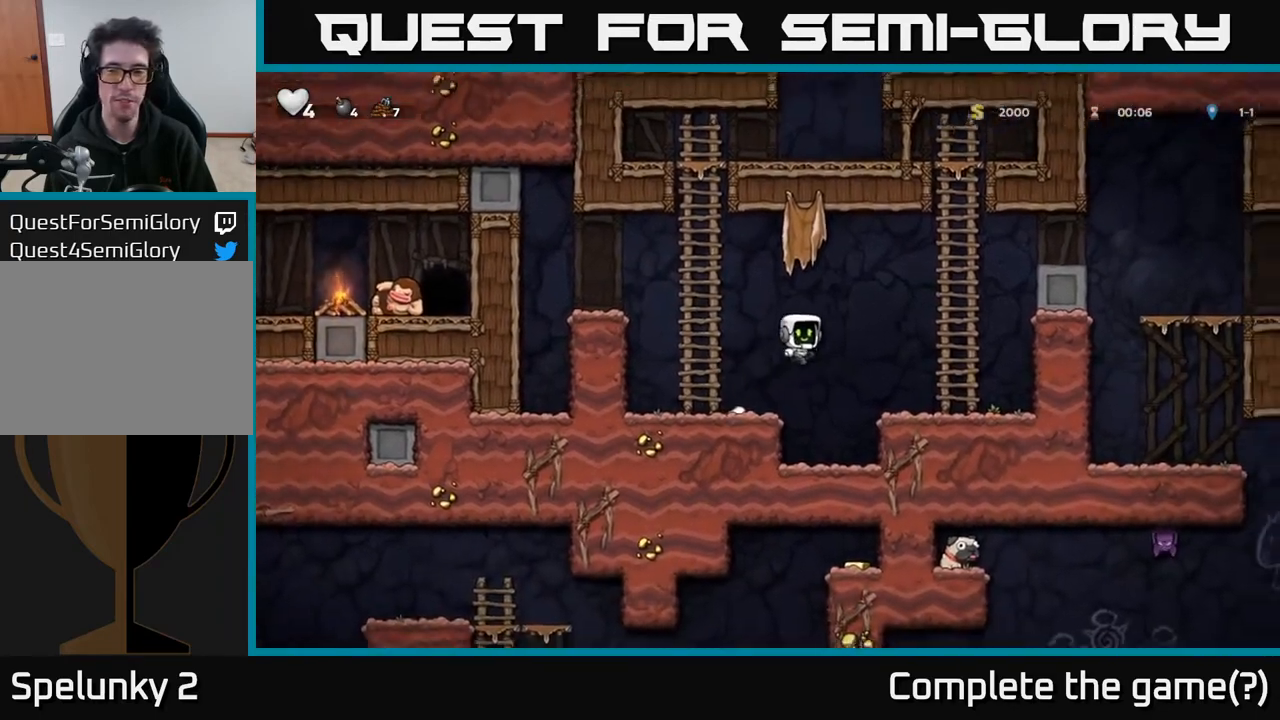
{"buttons": ["A", "DPAD_RIGHT"], "left_stick": "center", "right_stick": "center", "events": [[200, "A", "up"], [250, "DPAD_UP", "down"], [333, "A", "down"], [450, "DPAD_UP", "up"]]}
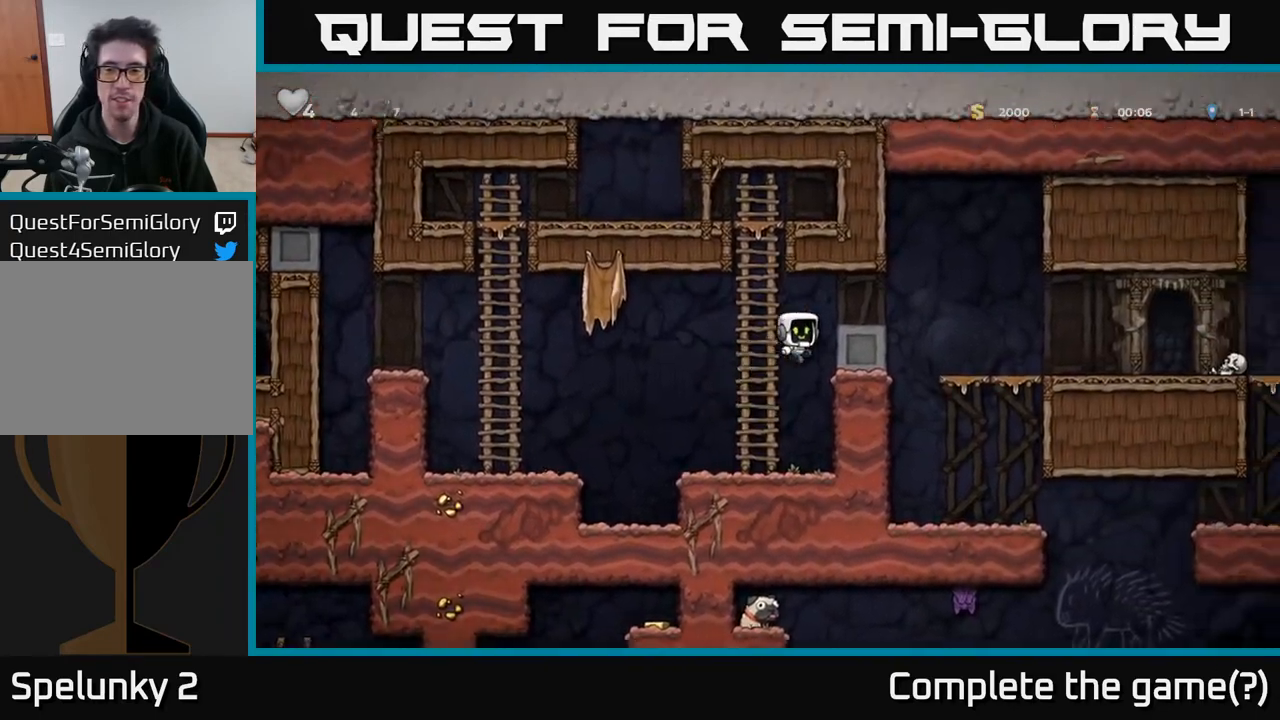
{"buttons": ["DPAD_RIGHT"], "left_stick": "center", "right_stick": "center", "events": [[150, "A", "up"], [283, "A", "down"], [433, "A", "up"]]}
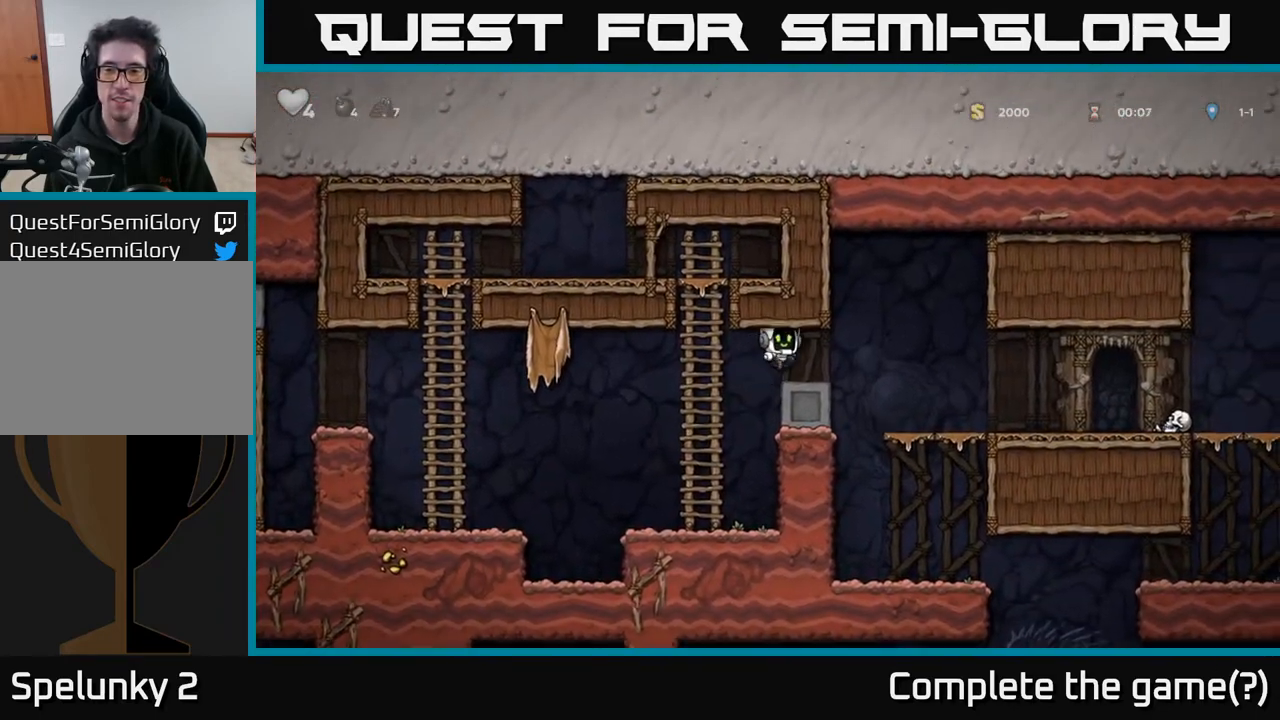
{"buttons": ["DPAD_RIGHT"], "left_stick": "center", "right_stick": "center", "events": []}
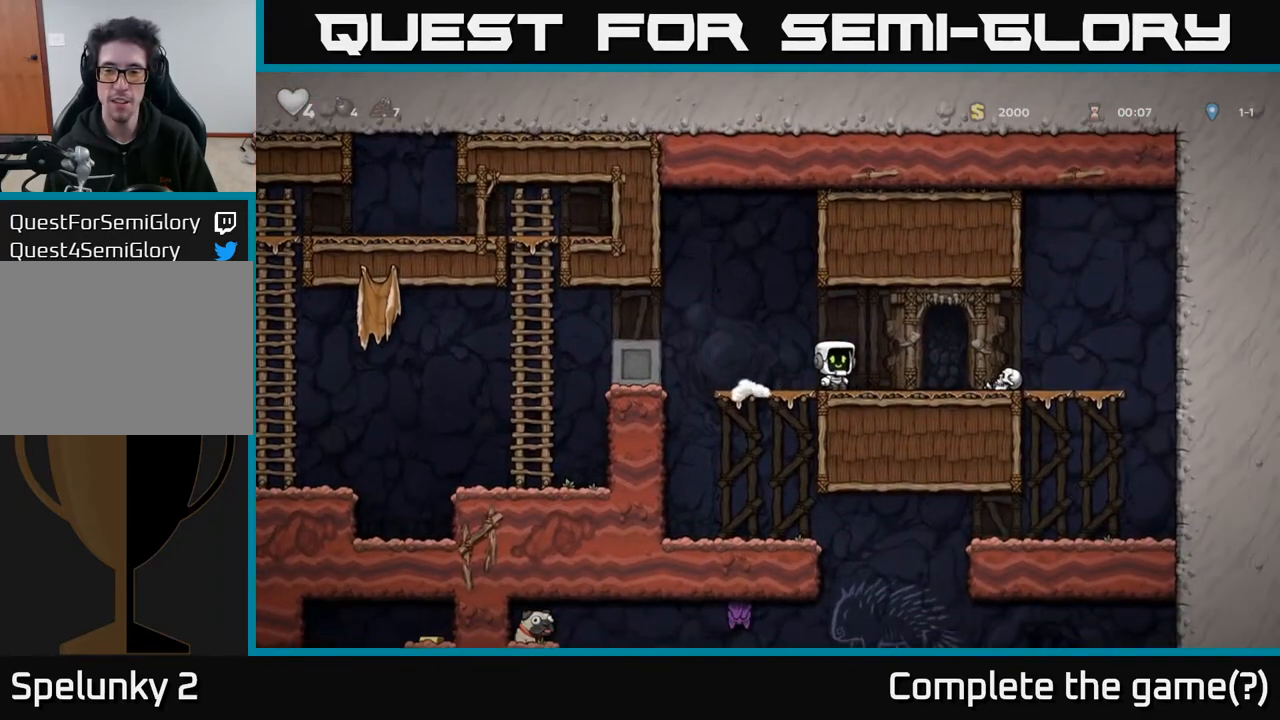
{"buttons": ["DPAD_RIGHT"], "left_stick": "center", "right_stick": "center", "events": [[83, "DPAD_RIGHT", "up"], [383, "DPAD_RIGHT", "down"]]}
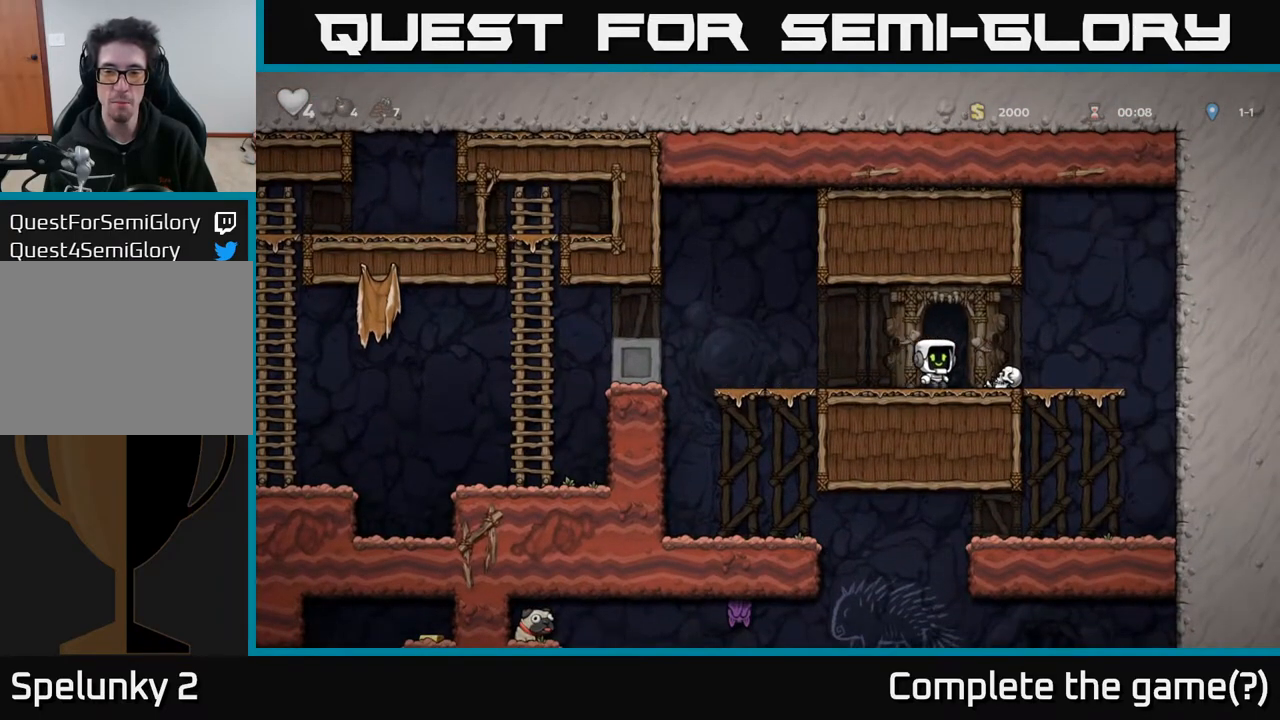
{"buttons": ["A", "DPAD_LEFT"], "left_stick": "center", "right_stick": "center", "events": [[133, "DPAD_DOWN", "down"], [150, "DPAD_RIGHT", "up"], [167, "X", "down"], [233, "DPAD_LEFT", "down"], [267, "DPAD_DOWN", "up"], [283, "X", "up"], [417, "A", "down"]]}
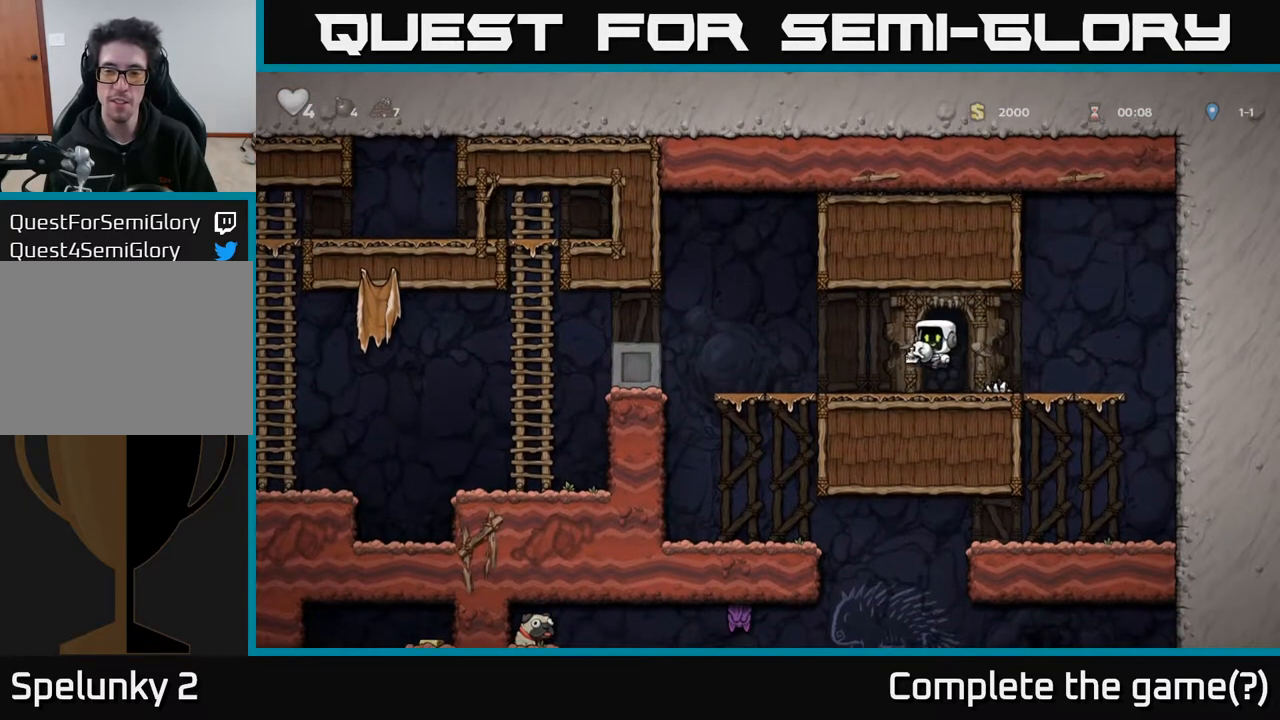
{"buttons": ["A", "DPAD_DOWN"], "left_stick": "center", "right_stick": "center", "events": [[67, "A", "up"], [333, "DPAD_DOWN", "down"], [333, "DPAD_LEFT", "up"], [483, "A", "down"]]}
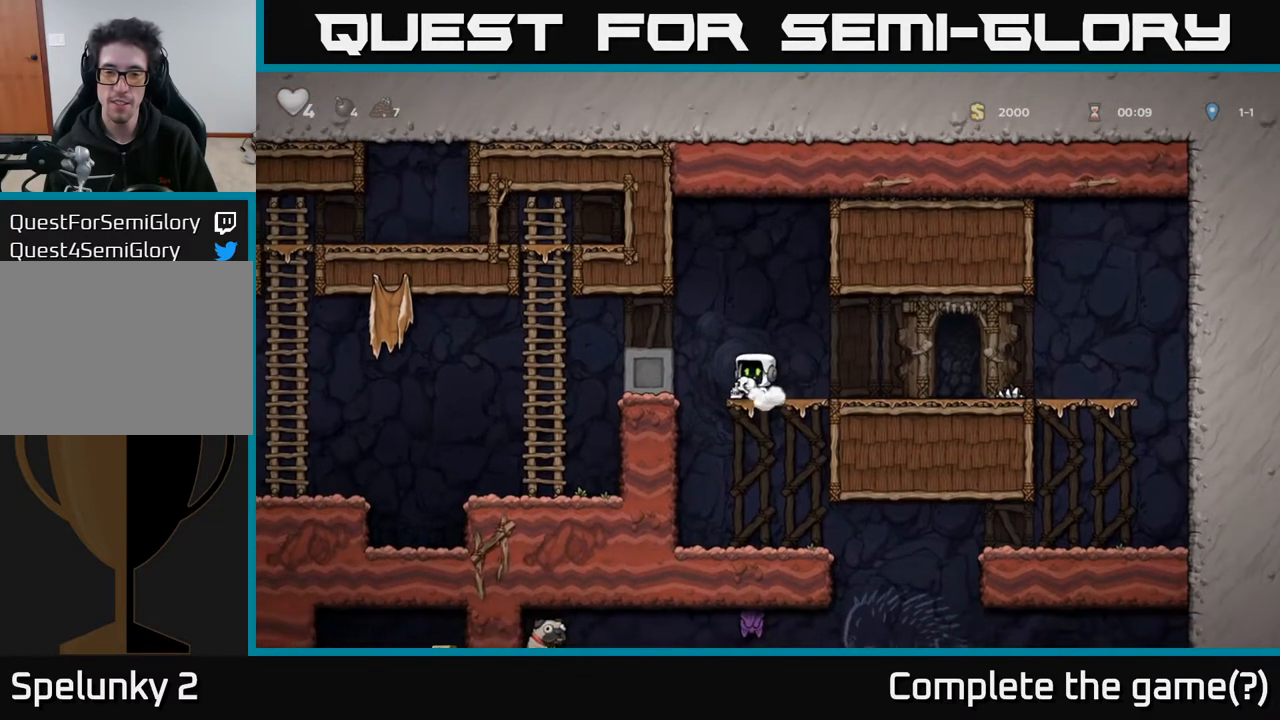
{"buttons": [], "left_stick": "center", "right_stick": "center", "events": [[67, "A", "up"], [167, "DPAD_DOWN", "up"]]}
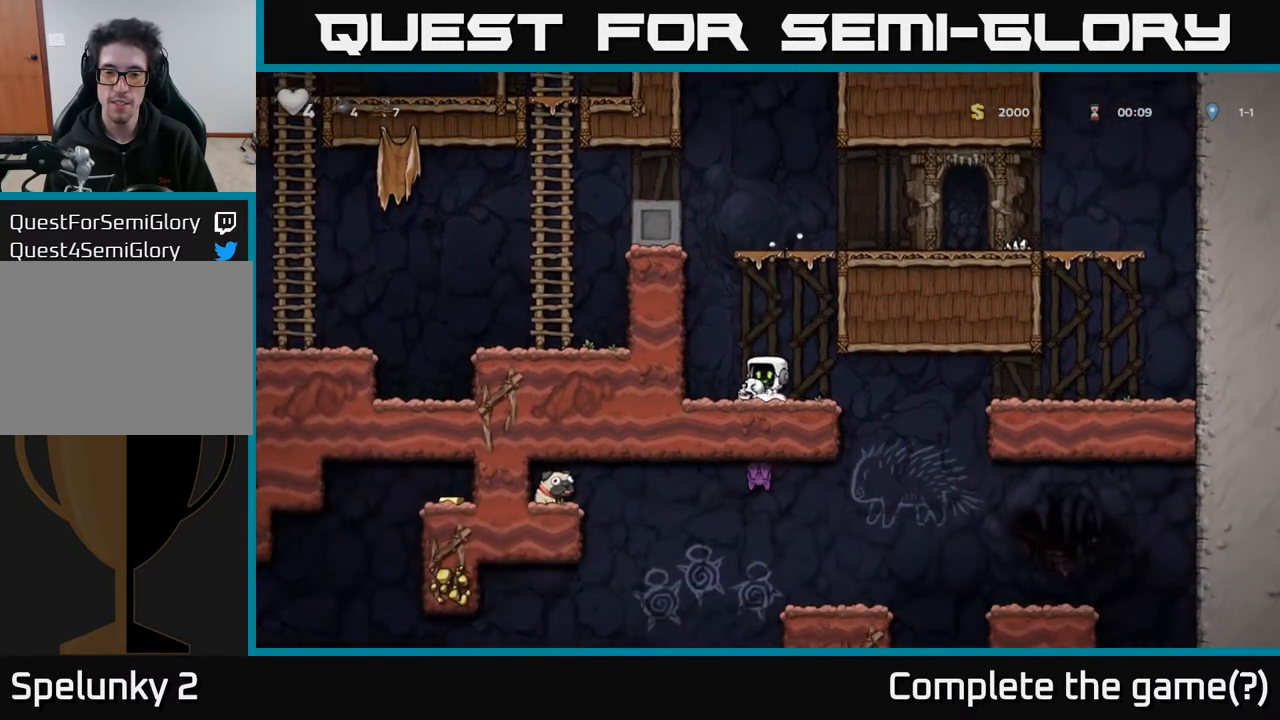
{"buttons": ["DPAD_DOWN", "DPAD_LEFT"], "left_stick": "center", "right_stick": "center", "events": [[17, "DPAD_RIGHT", "down"], [250, "DPAD_RIGHT", "up"], [283, "DPAD_LEFT", "down"], [483, "DPAD_DOWN", "down"]]}
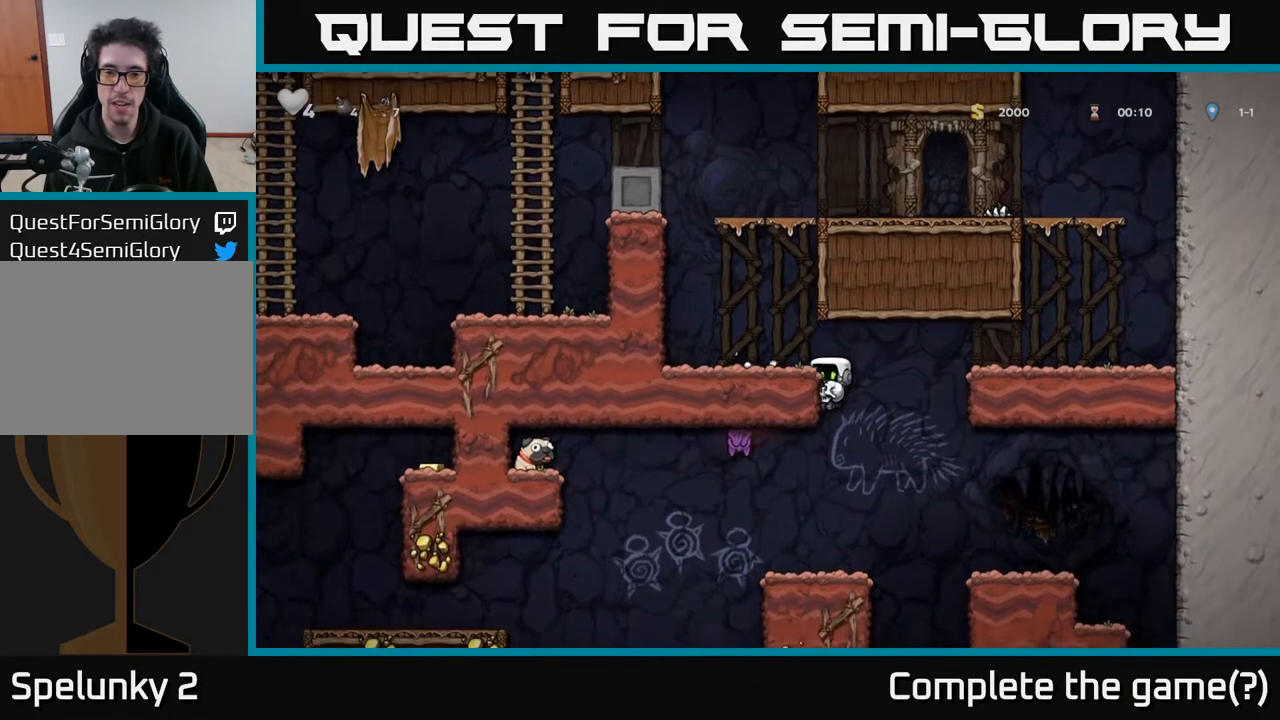
{"buttons": [], "left_stick": "center", "right_stick": "center", "events": [[17, "DPAD_LEFT", "up"], [50, "A", "down"], [183, "A", "up"], [183, "DPAD_DOWN", "up"]]}
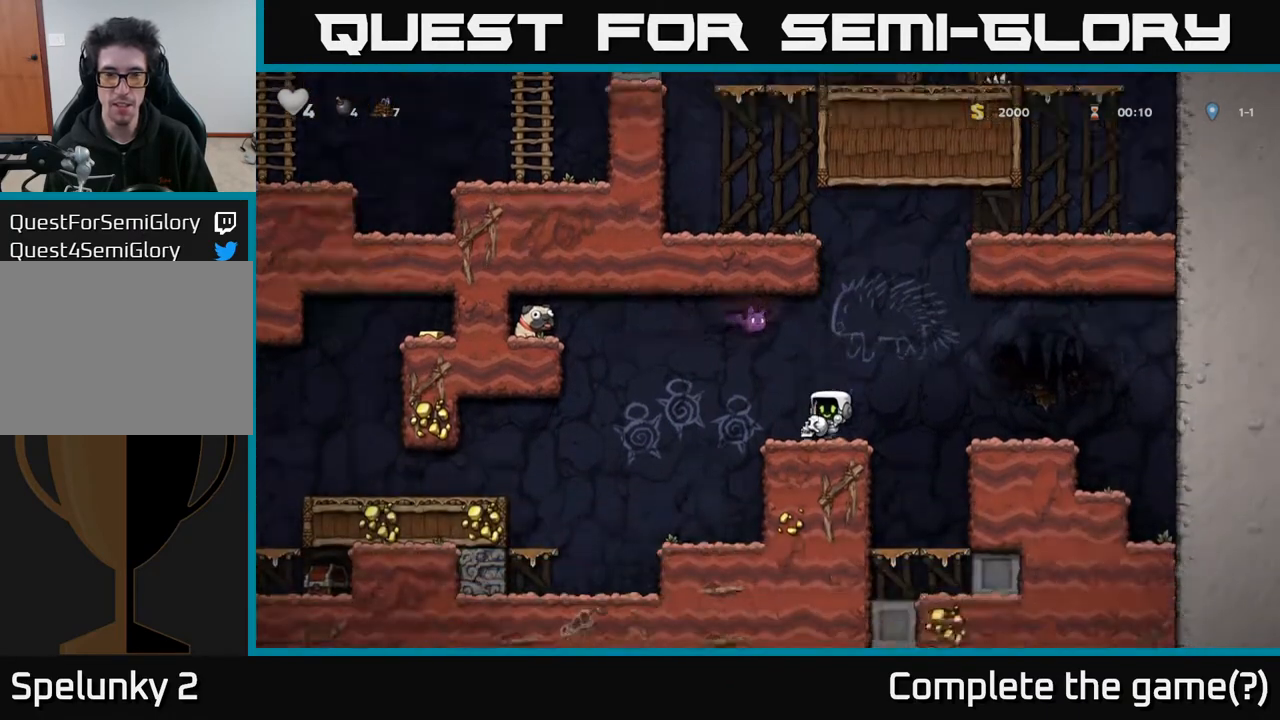
{"buttons": [], "left_stick": "center", "right_stick": "center", "events": [[83, "A", "down"], [100, "DPAD_UP", "down"], [217, "A", "up"], [217, "X", "down"], [250, "X", "up"], [367, "DPAD_UP", "up"]]}
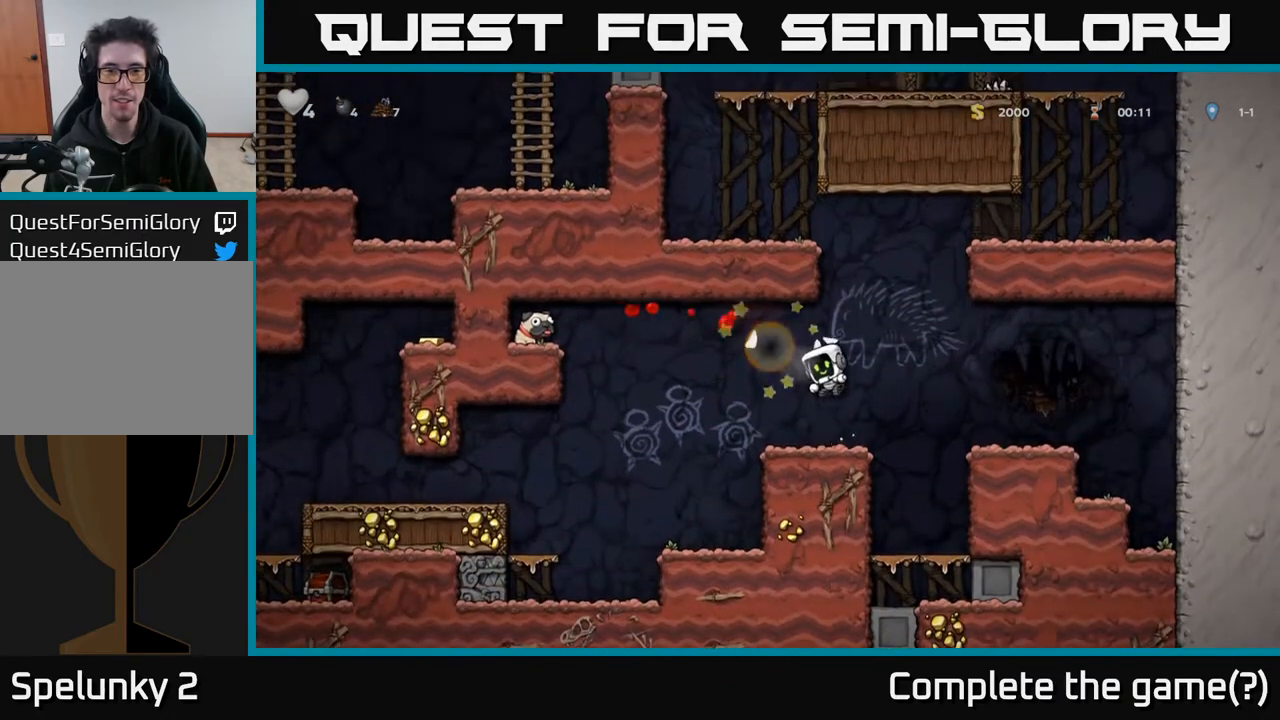
{"buttons": ["A", "DPAD_LEFT"], "left_stick": "center", "right_stick": "center", "events": [[33, "DPAD_LEFT", "down"], [267, "A", "down"]]}
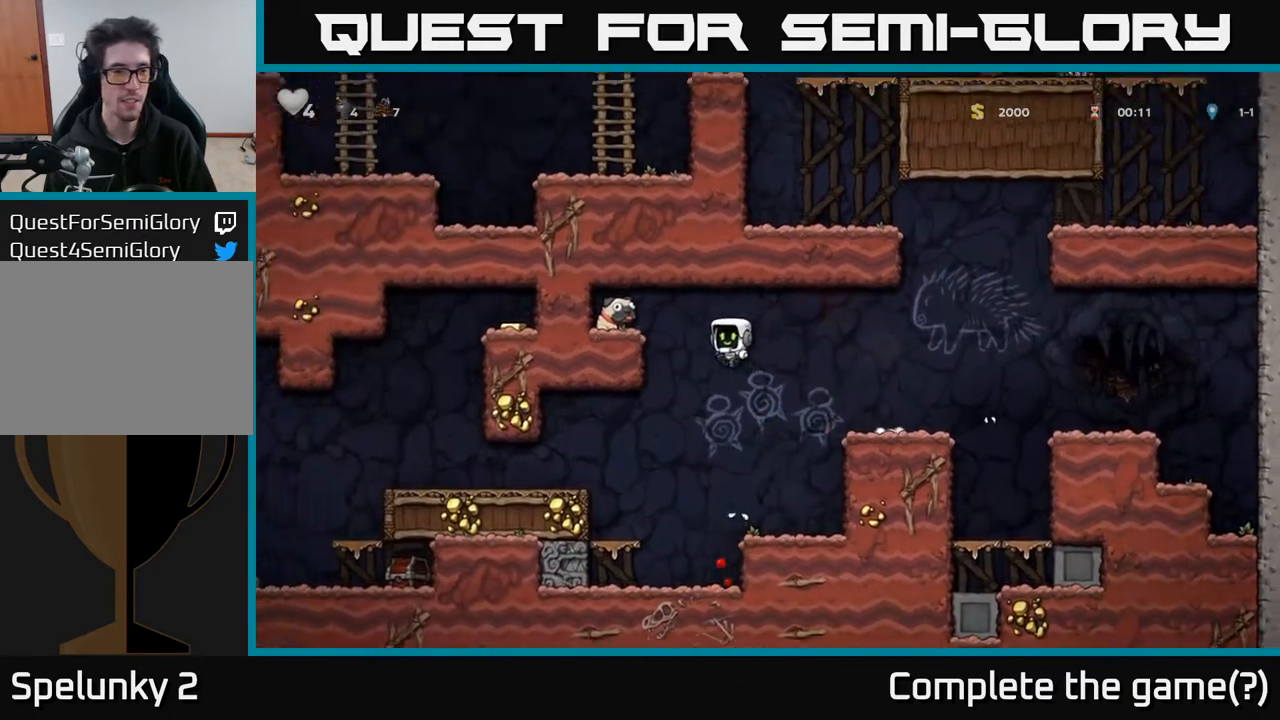
{"buttons": ["DPAD_DOWN"], "left_stick": "center", "right_stick": "center", "events": [[50, "A", "up"], [233, "A", "down"], [333, "A", "up"], [467, "DPAD_LEFT", "up"], [483, "DPAD_DOWN", "down"]]}